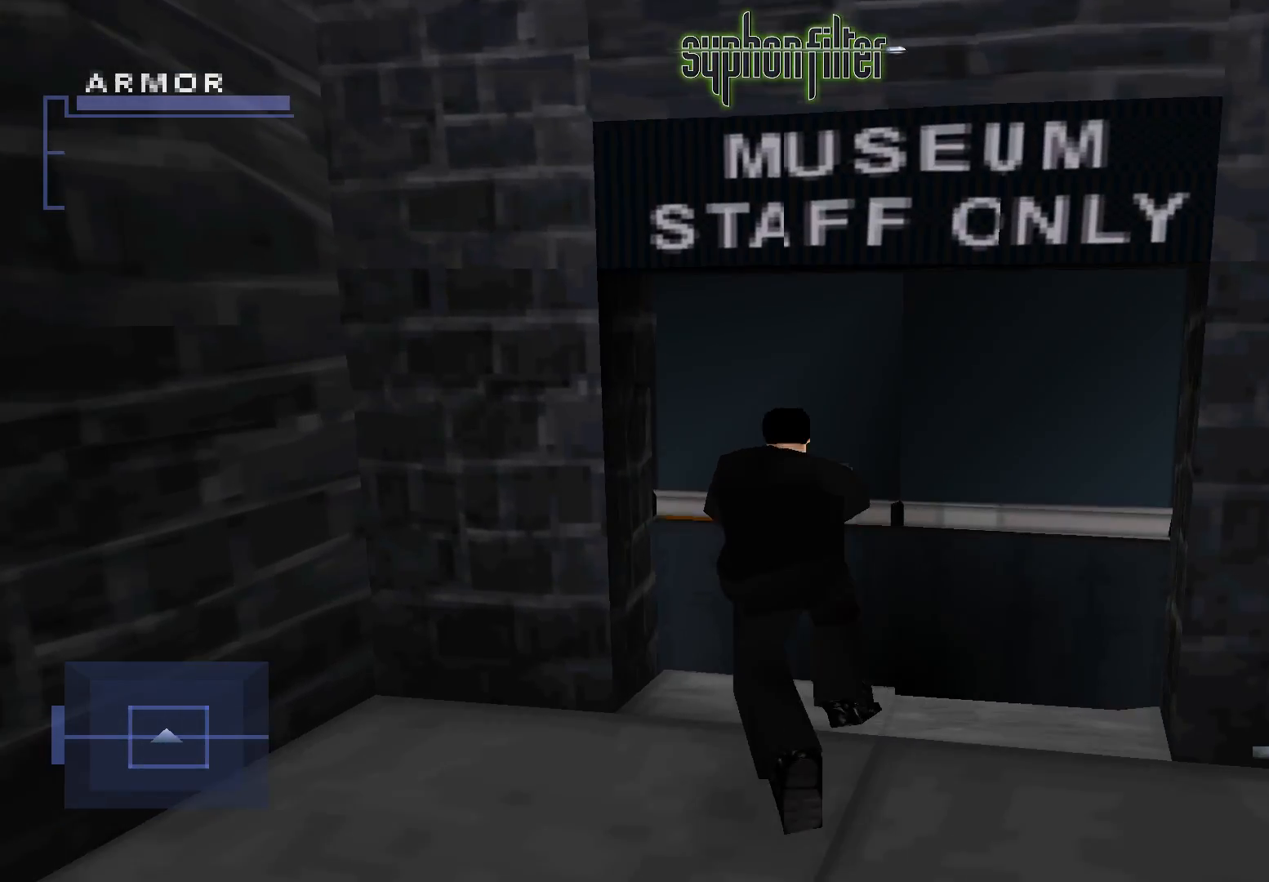
Gameplay with a controller (Xbox layout); each line is a JSON object with the inputs held at the frame after it (dt_ms = milliseconds from this image to that frame). "button_events" lists button changes between this image and that frame as [ms after this image, input, new state], when the widget could be followed in between (sticks are given only as held states). Not read: L3 R3.
{"dt_ms": 500, "buttons": [], "left_stick": "center", "right_stick": "center", "button_events": []}
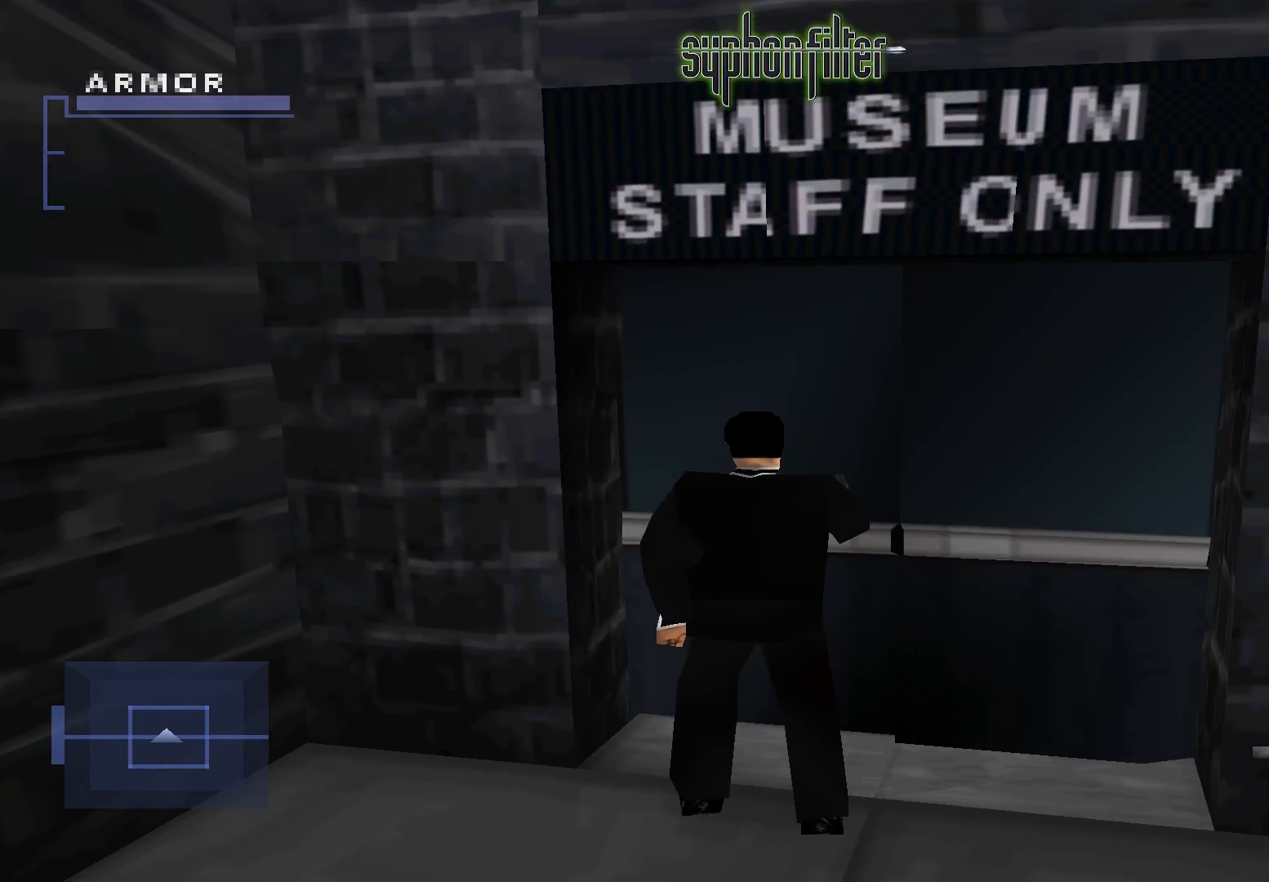
{"dt_ms": 500, "buttons": [], "left_stick": "center", "right_stick": "center", "button_events": [[183, "Y", "down"], [317, "Y", "up"]]}
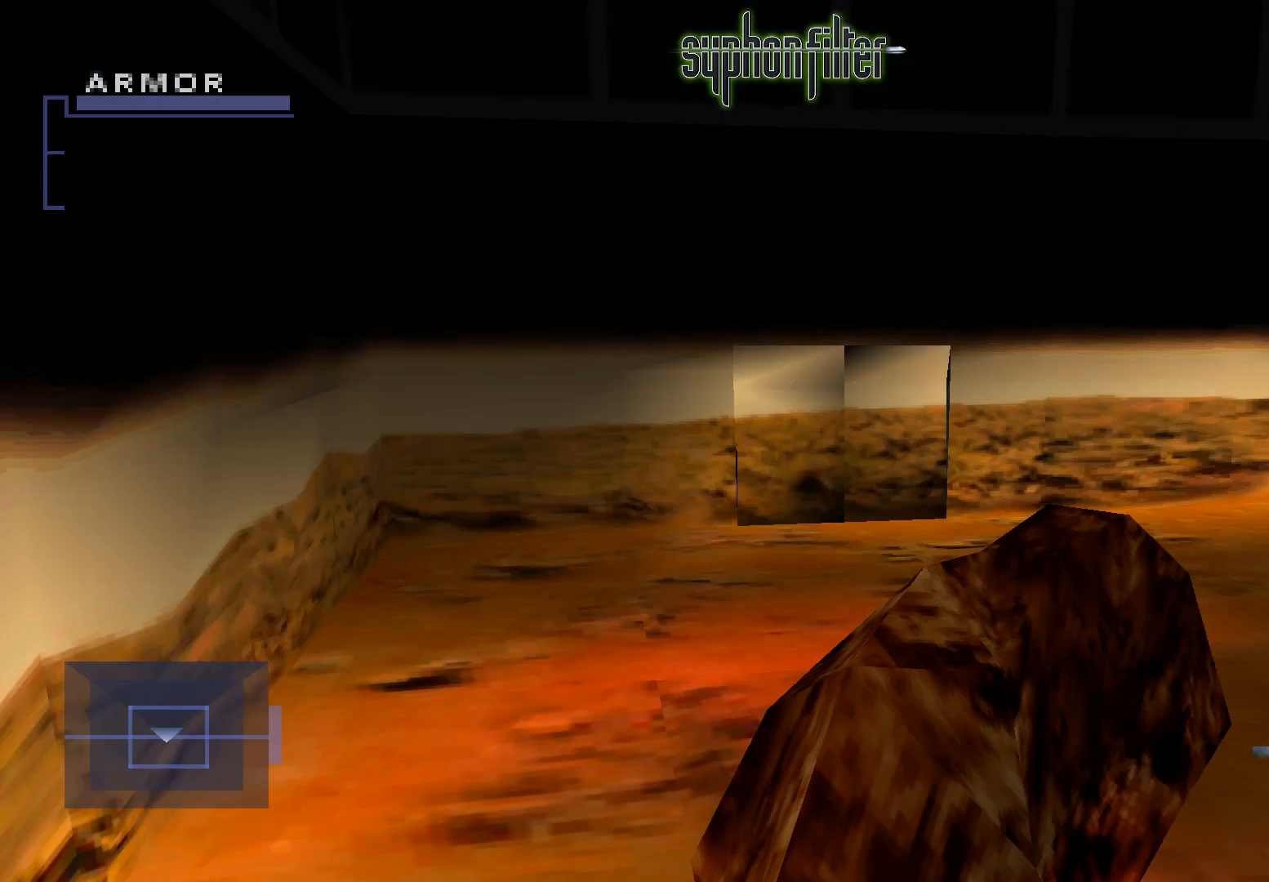
{"dt_ms": 500, "buttons": [], "left_stick": "center", "right_stick": "center", "button_events": []}
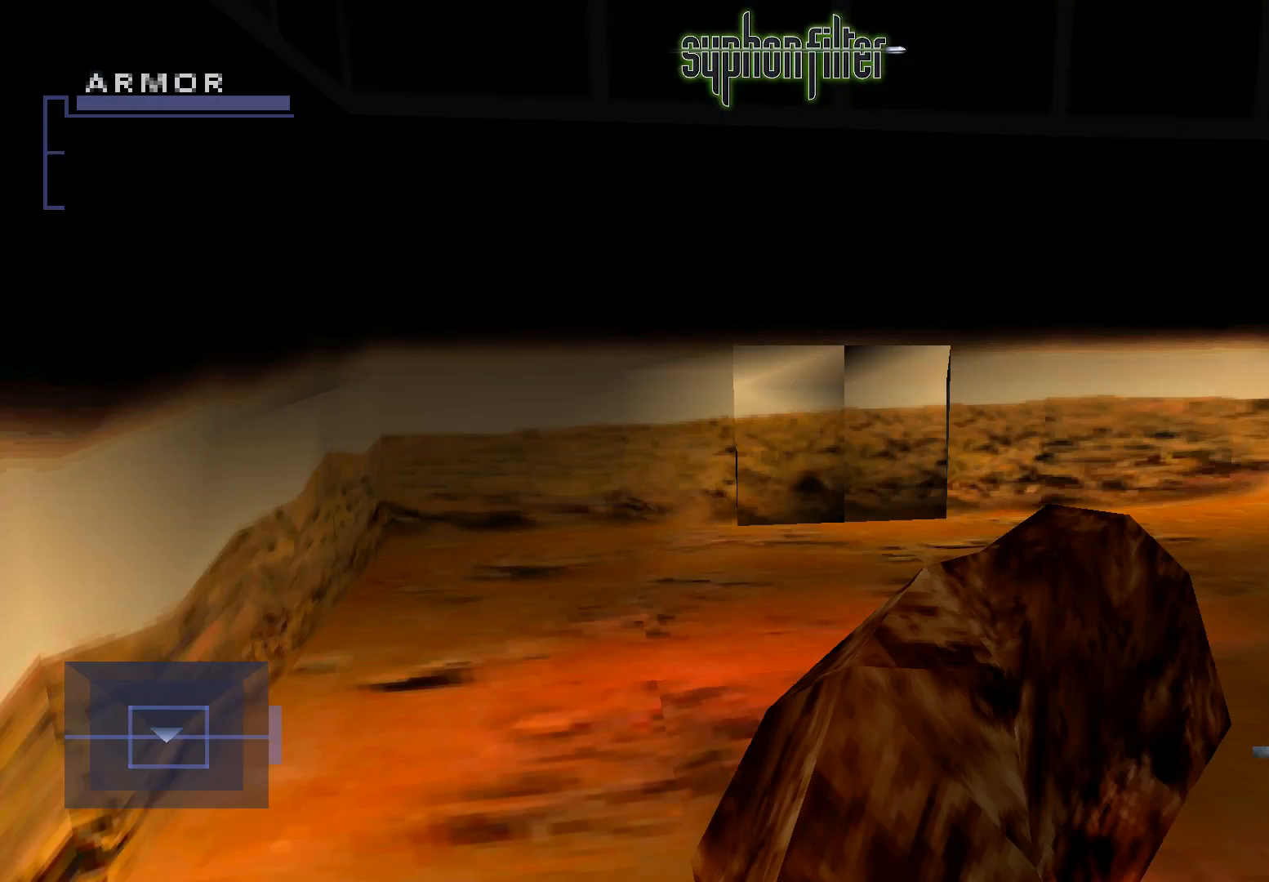
{"dt_ms": 500, "buttons": [], "left_stick": "center", "right_stick": "center", "button_events": []}
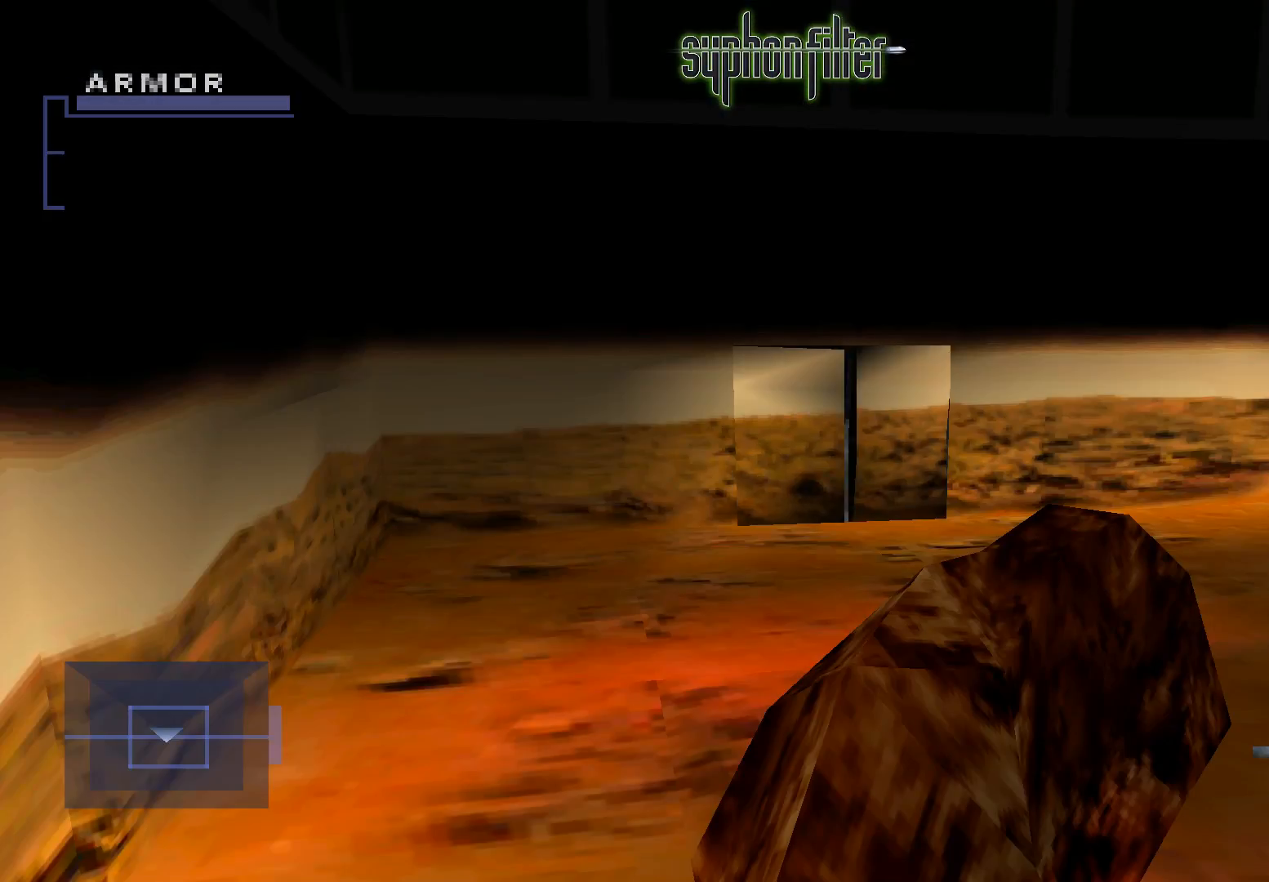
{"dt_ms": 500, "buttons": [], "left_stick": "center", "right_stick": "center", "button_events": []}
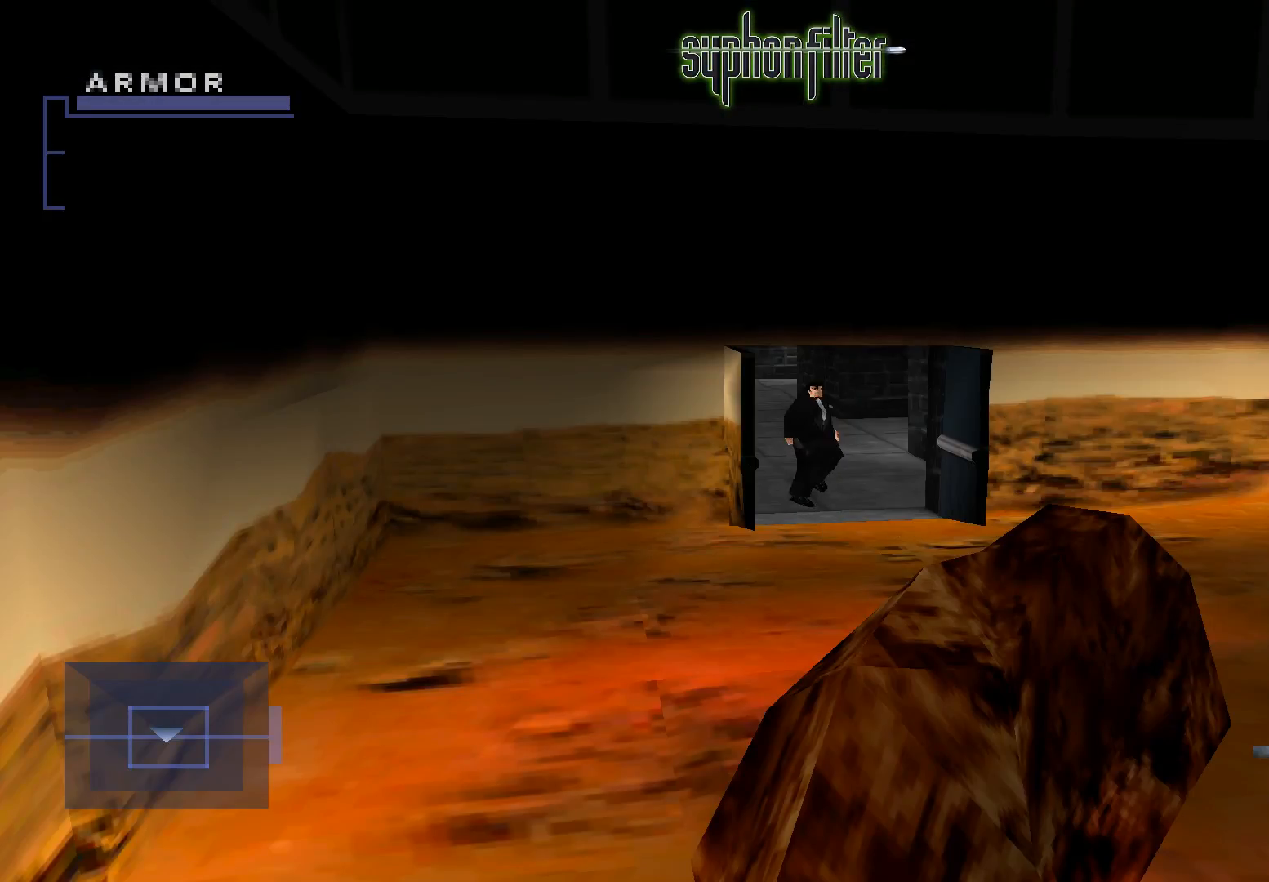
{"dt_ms": 500, "buttons": [], "left_stick": "center", "right_stick": "center", "button_events": []}
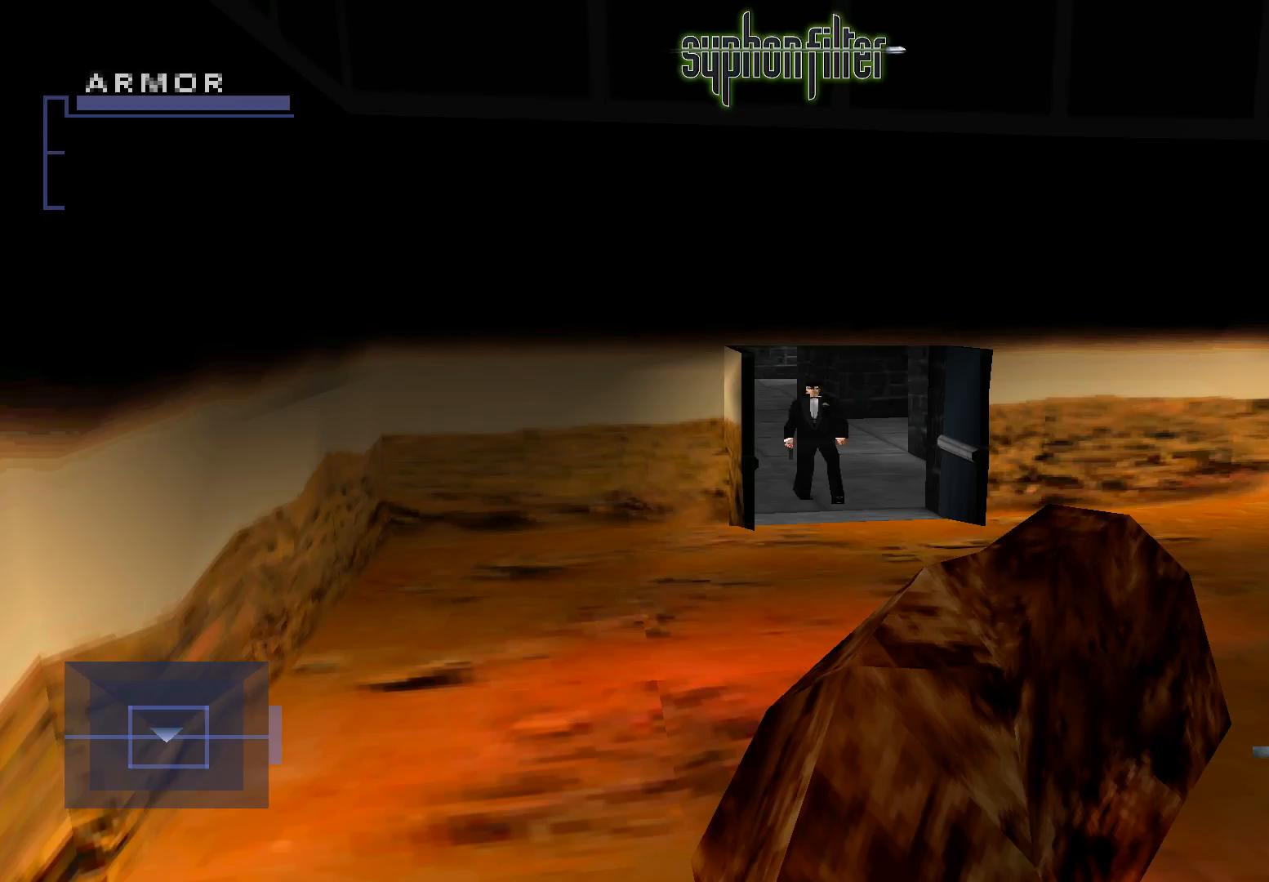
{"dt_ms": 500, "buttons": ["R1"], "left_stick": "center", "right_stick": "center", "button_events": [[367, "R1", "down"]]}
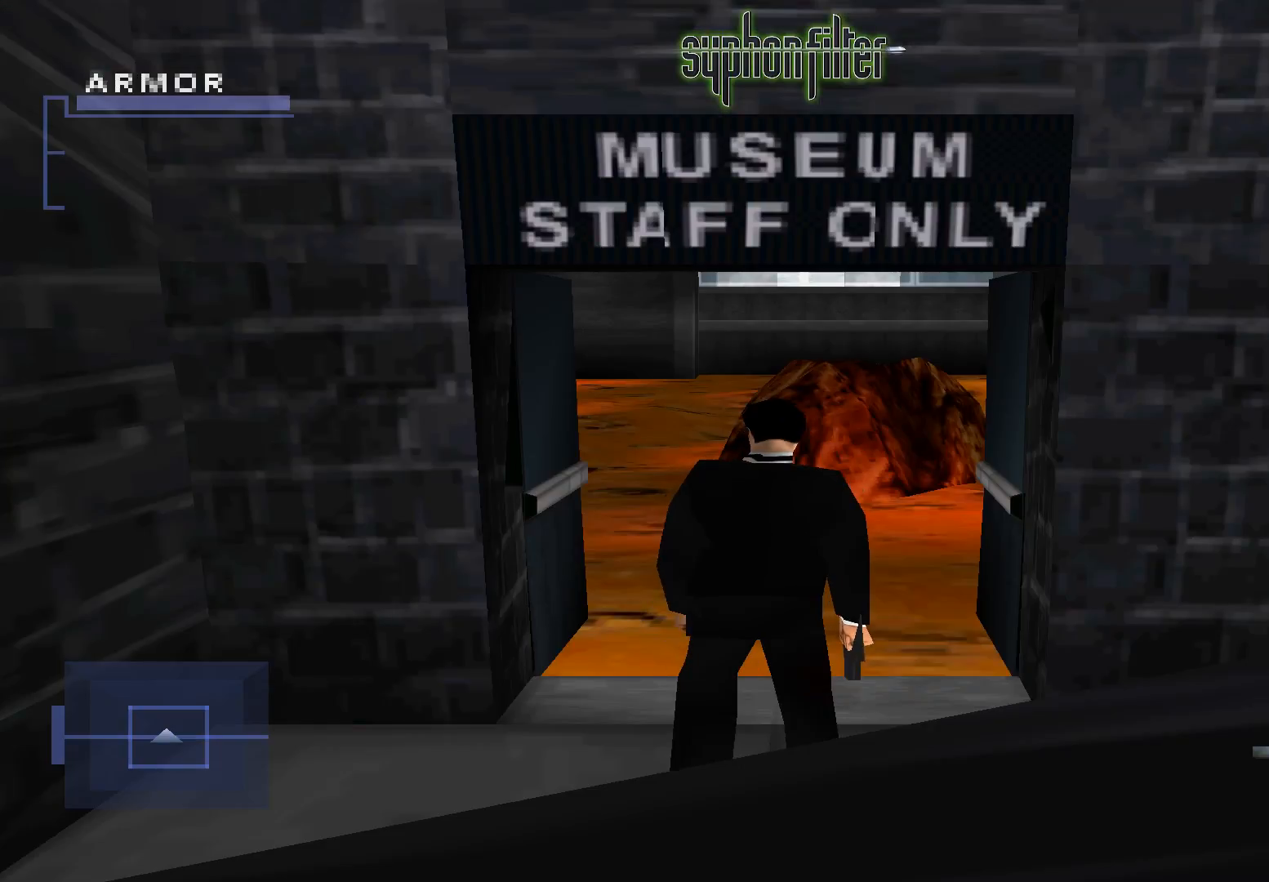
{"dt_ms": 500, "buttons": ["R1"], "left_stick": "center", "right_stick": "center", "button_events": []}
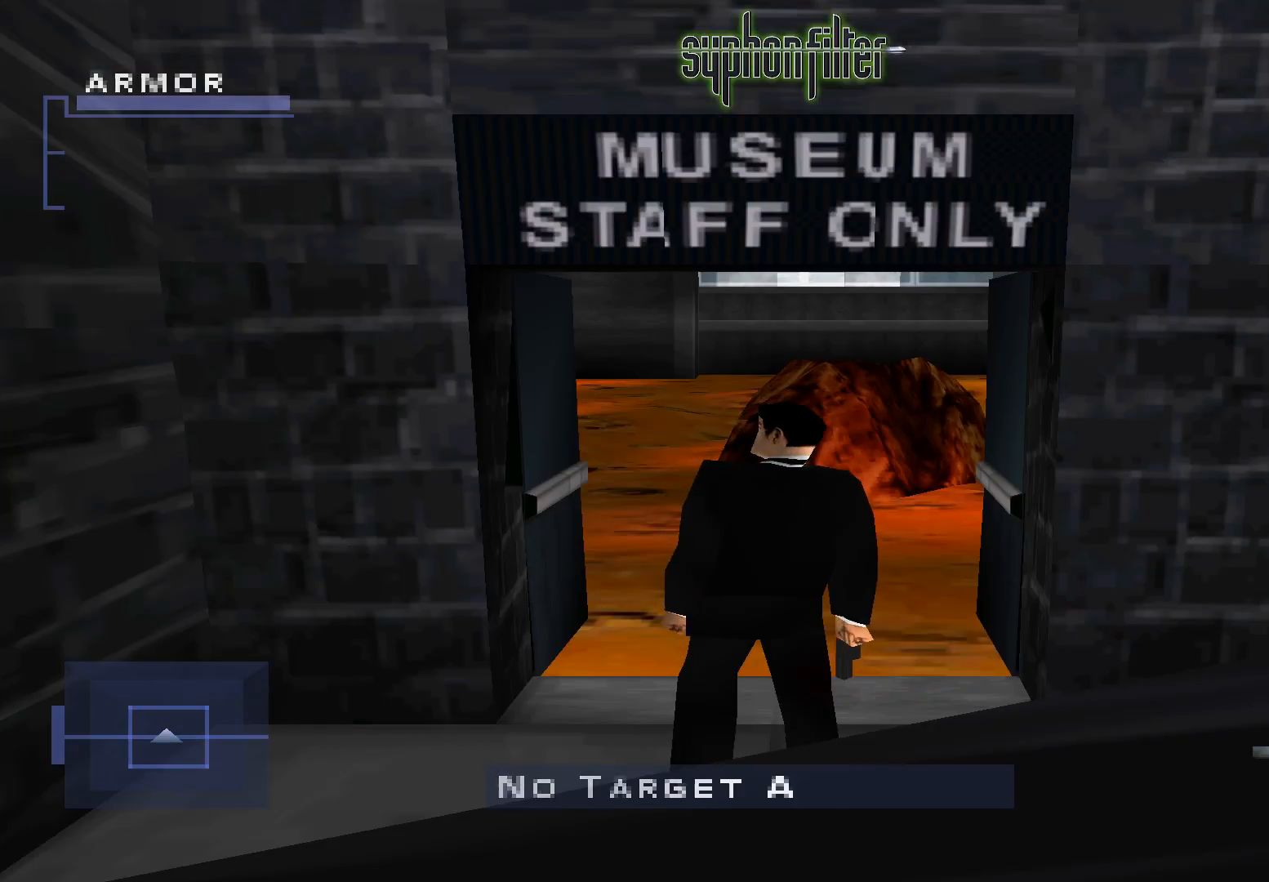
{"dt_ms": 500, "buttons": ["B"], "left_stick": "center", "right_stick": "center", "button_events": [[250, "R1", "up"], [500, "B", "down"]]}
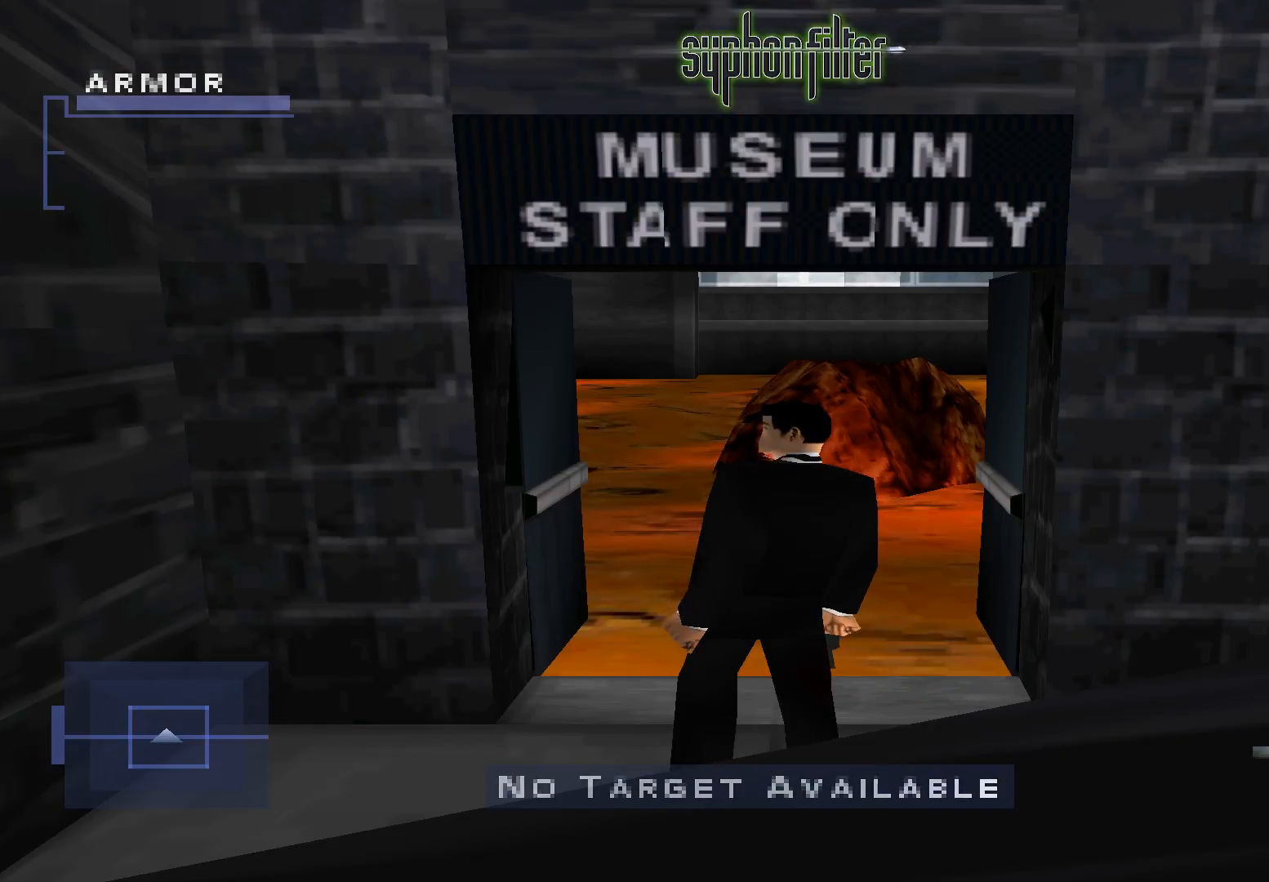
{"dt_ms": 500, "buttons": [], "left_stick": "center", "right_stick": "center", "button_events": [[133, "B", "up"]]}
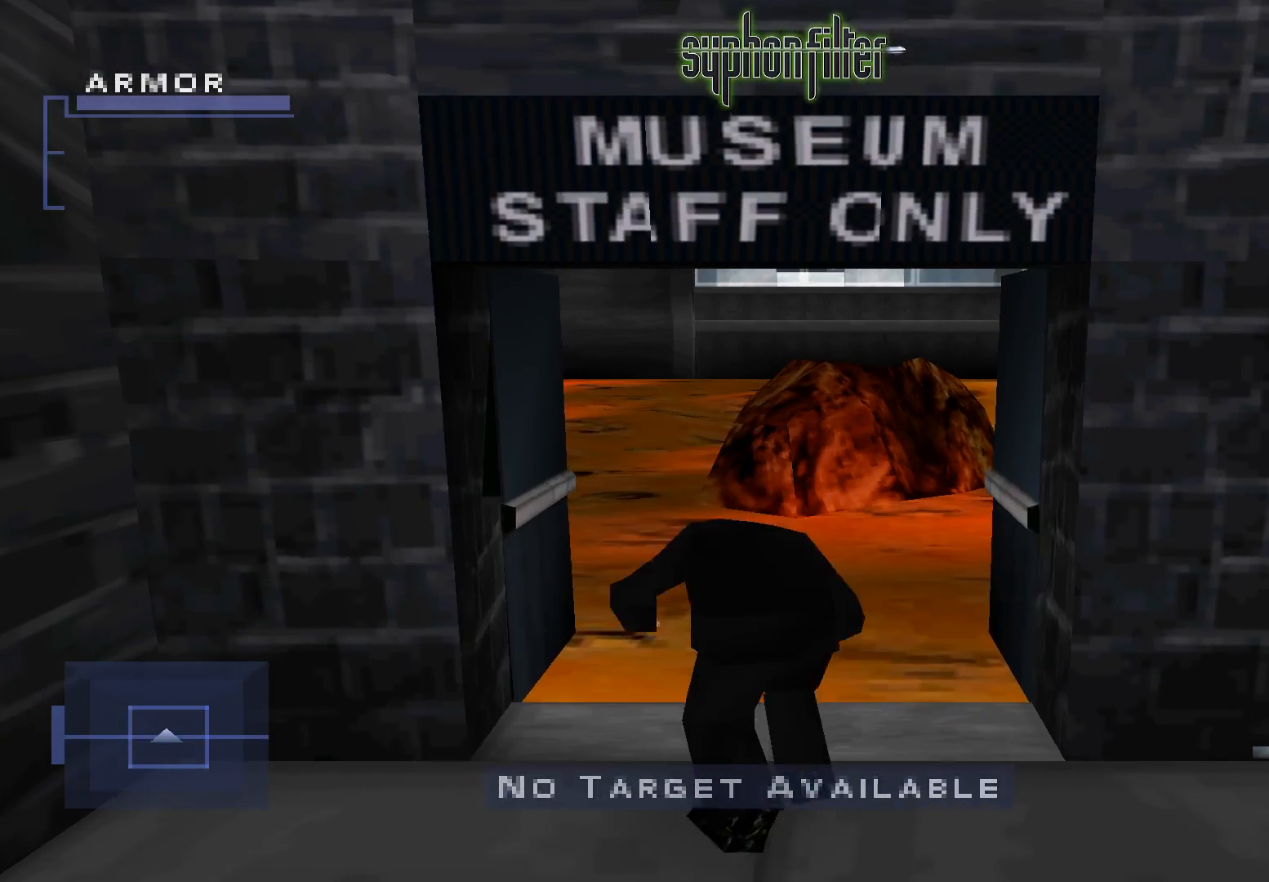
{"dt_ms": 1000, "buttons": ["R1"], "left_stick": "center", "right_stick": "center"}
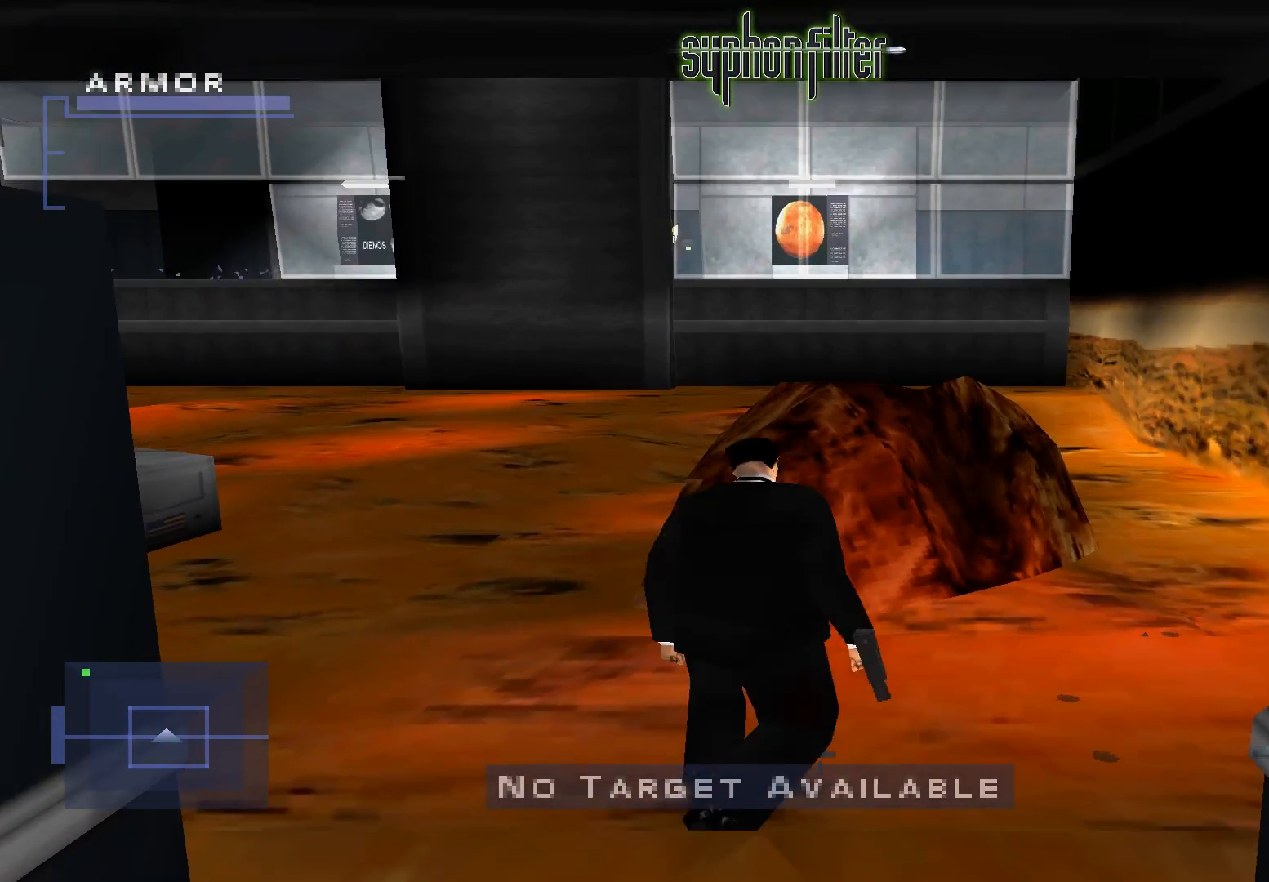
{"dt_ms": 500, "buttons": ["X", "R1"], "left_stick": "center", "right_stick": "center", "button_events": [[183, "X", "down"], [383, "X", "up"], [433, "X", "down"]]}
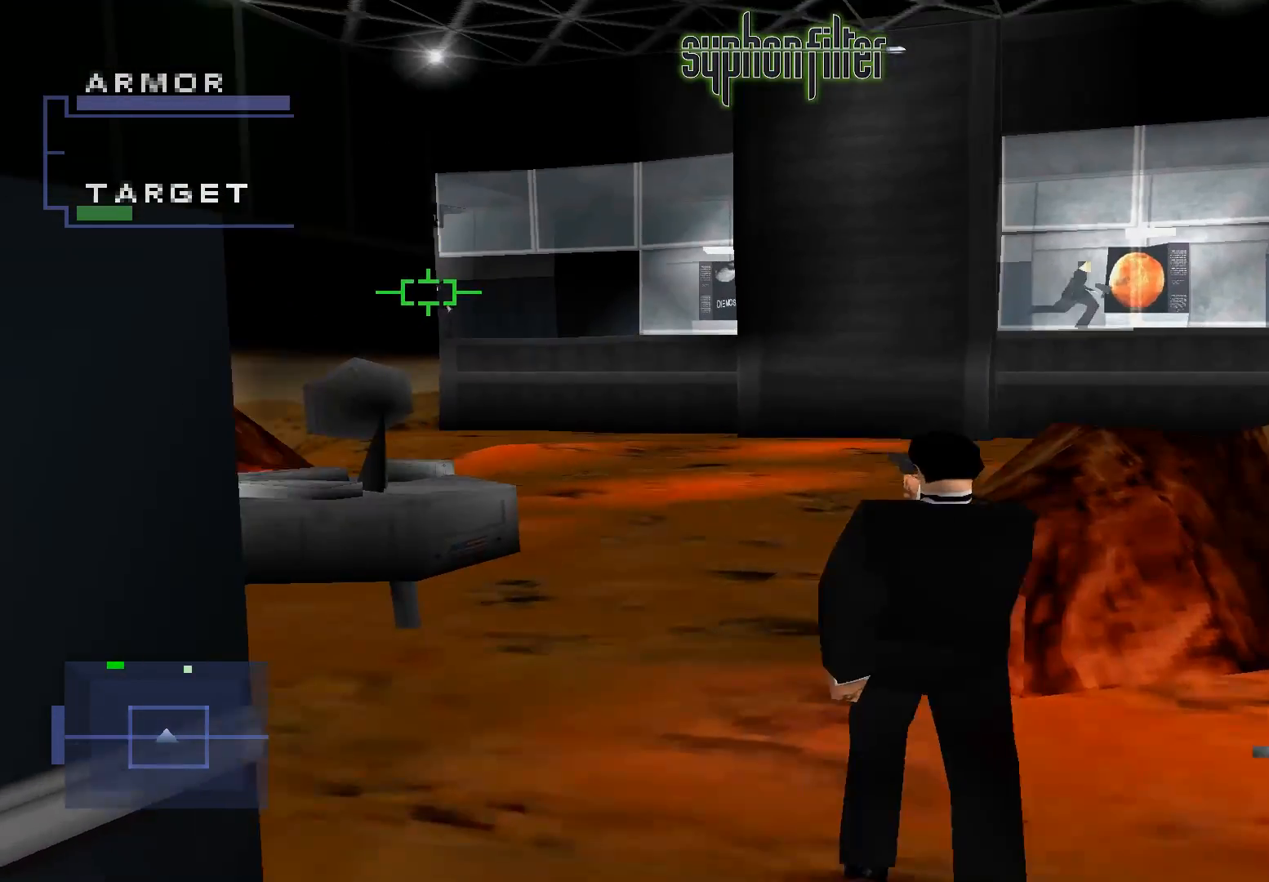
{"dt_ms": 500, "buttons": ["X", "R1"], "left_stick": "center", "right_stick": "center", "button_events": [[67, "X", "up"], [183, "X", "down"], [250, "X", "up"], [383, "X", "down"], [433, "X", "up"], [500, "X", "down"]]}
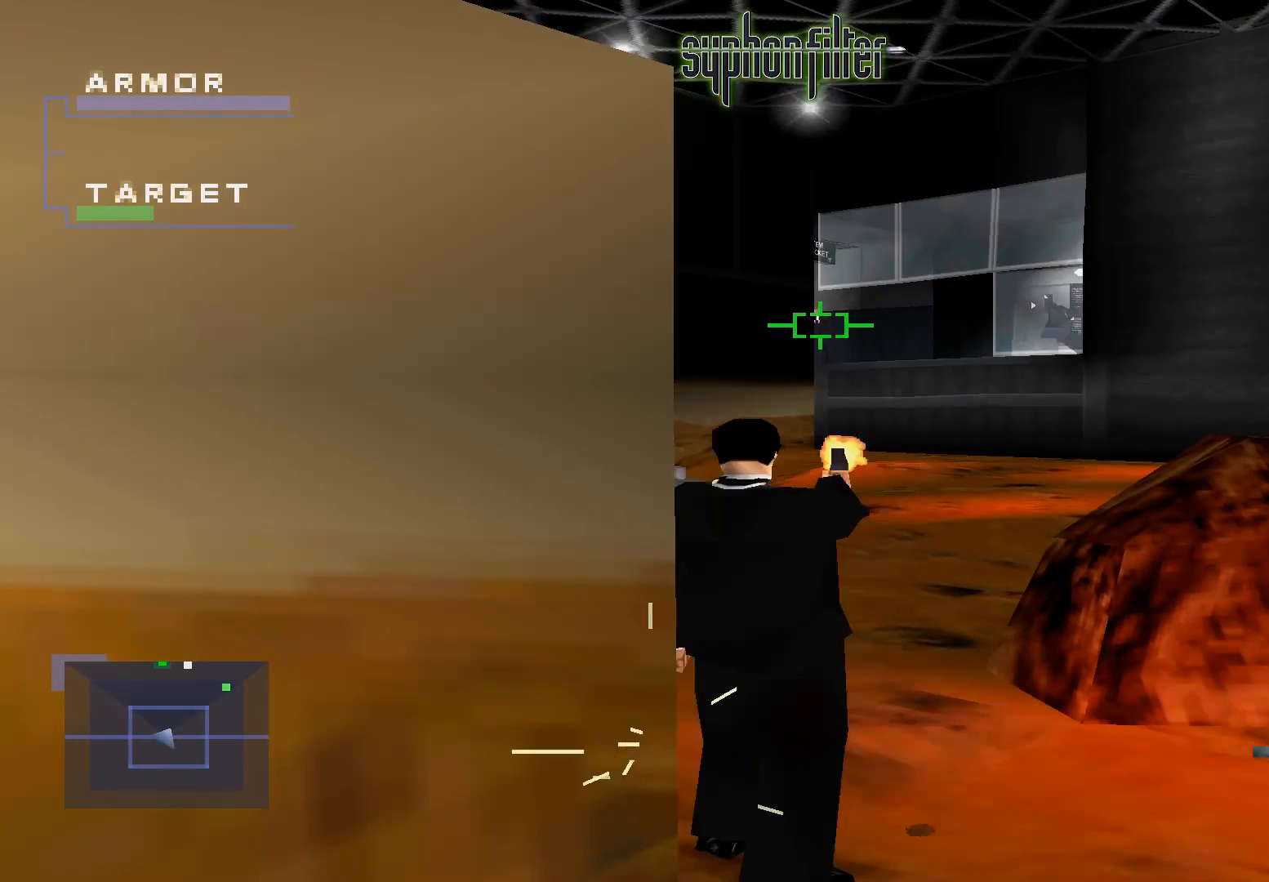
{"dt_ms": 500, "buttons": ["R1"], "left_stick": "center", "right_stick": "center", "button_events": [[133, "X", "up"], [250, "X", "down"], [383, "X", "up"], [433, "X", "down"], [500, "X", "up"]]}
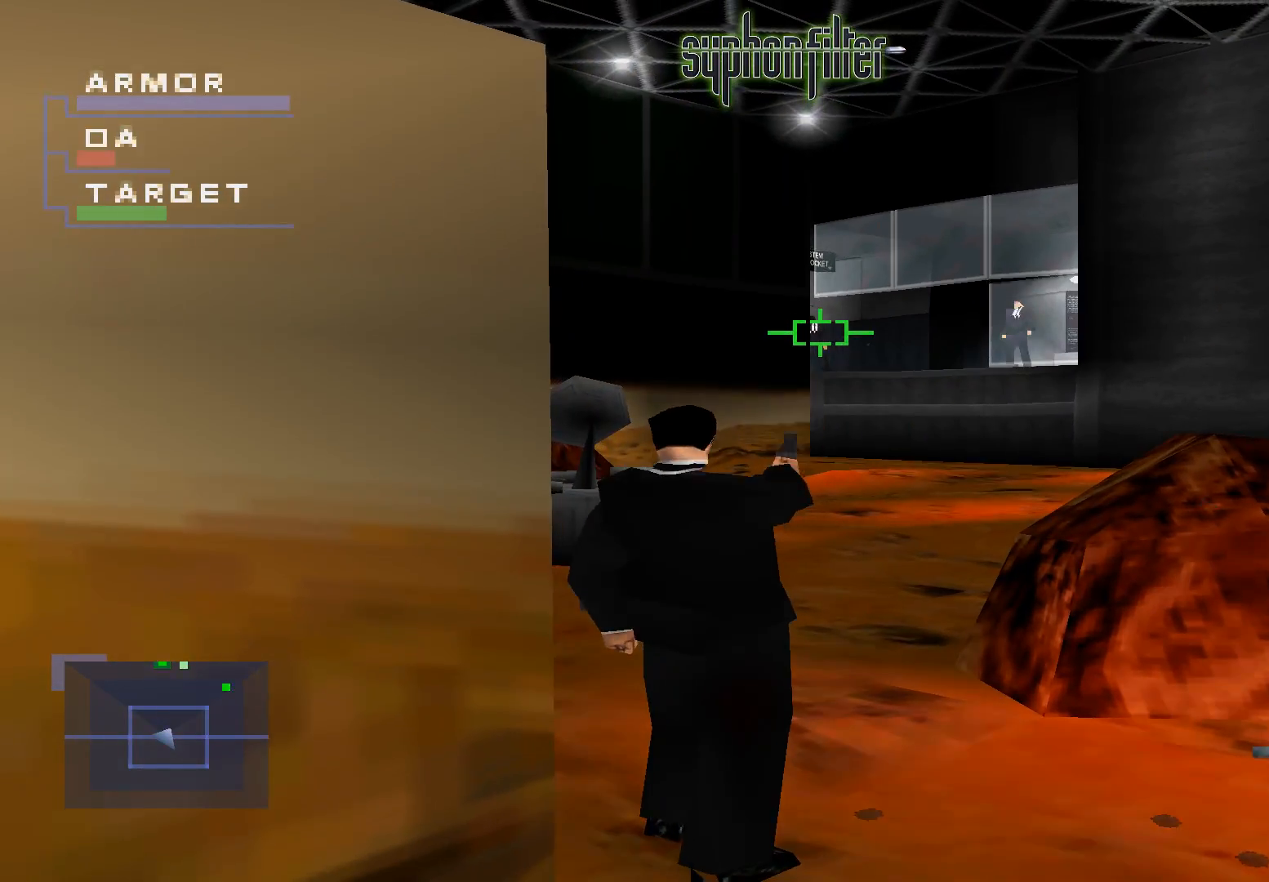
{"dt_ms": 500, "buttons": ["X", "R1"], "left_stick": "center", "right_stick": "center", "button_events": [[67, "X", "down"], [183, "X", "up"], [317, "X", "down"], [433, "X", "up"], [500, "X", "down"]]}